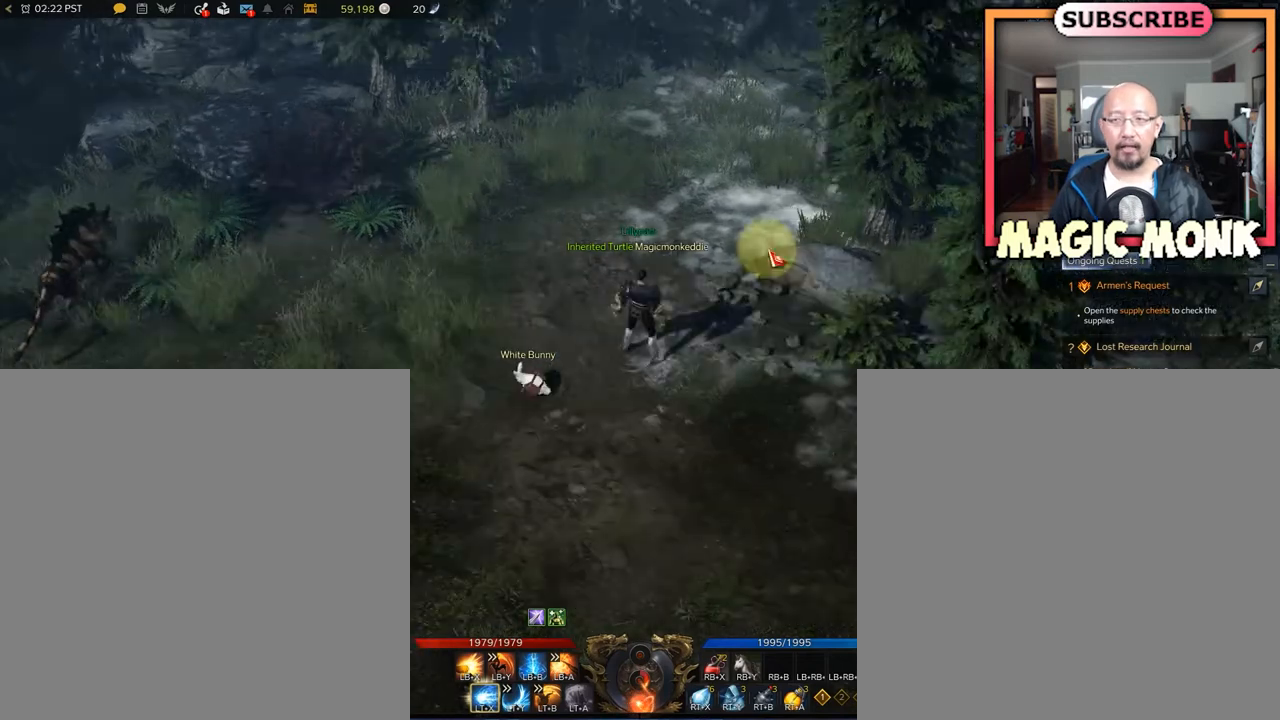
Gameplay with a controller (Xbox layout); each line is a JSON object with the inputs held at the frame after it. "events" lists button and stick changes between this image and that frame as [ms after this image, input, new state], when the widget could be followed in between.
{"buttons": ["R1"], "left_stick": "center", "right_stick": "center", "events": [[333, "R1", "down"]]}
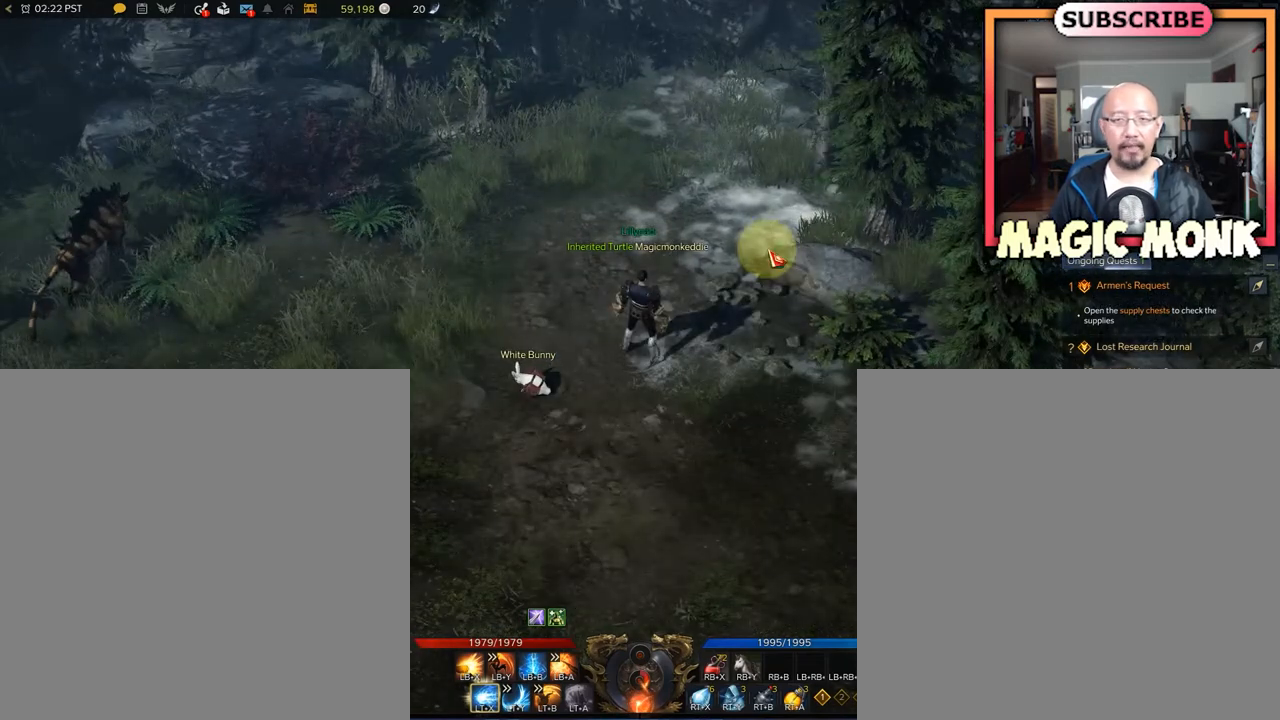
{"buttons": ["R1"], "left_stick": "center", "right_stick": "center", "events": []}
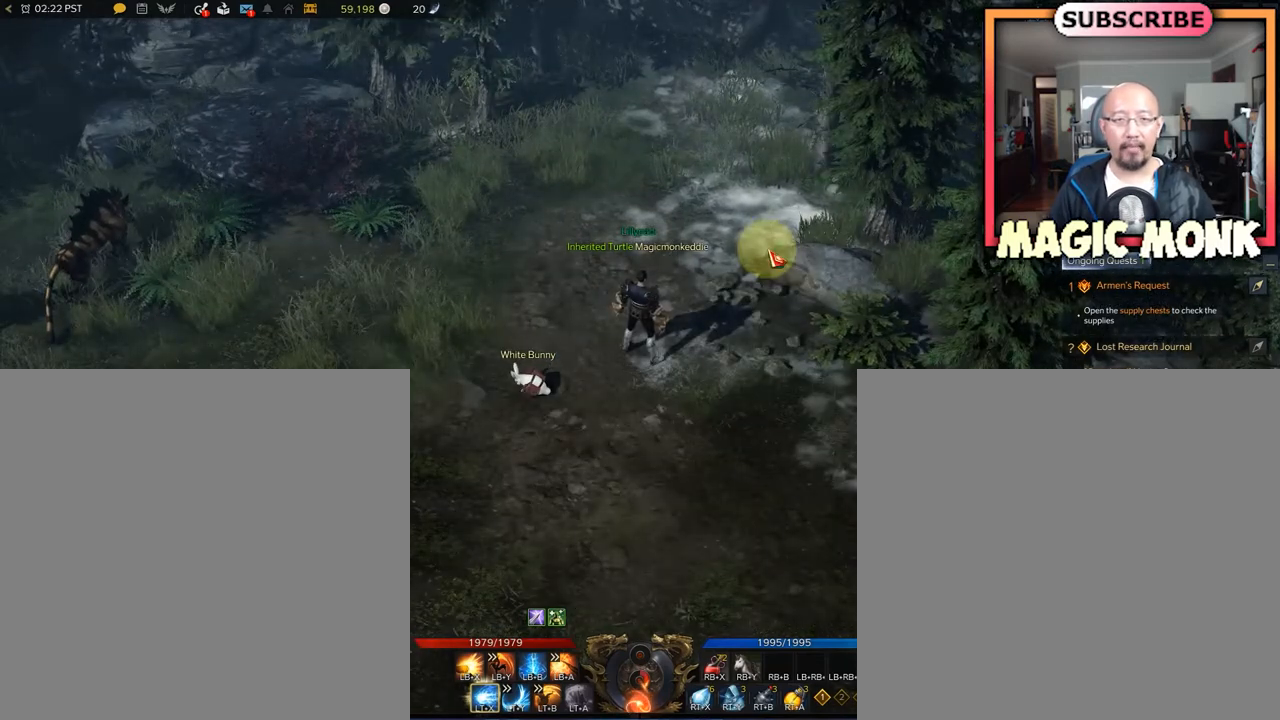
{"buttons": ["R1", "START"], "left_stick": "center", "right_stick": "center", "events": [[125, "START", "down"]]}
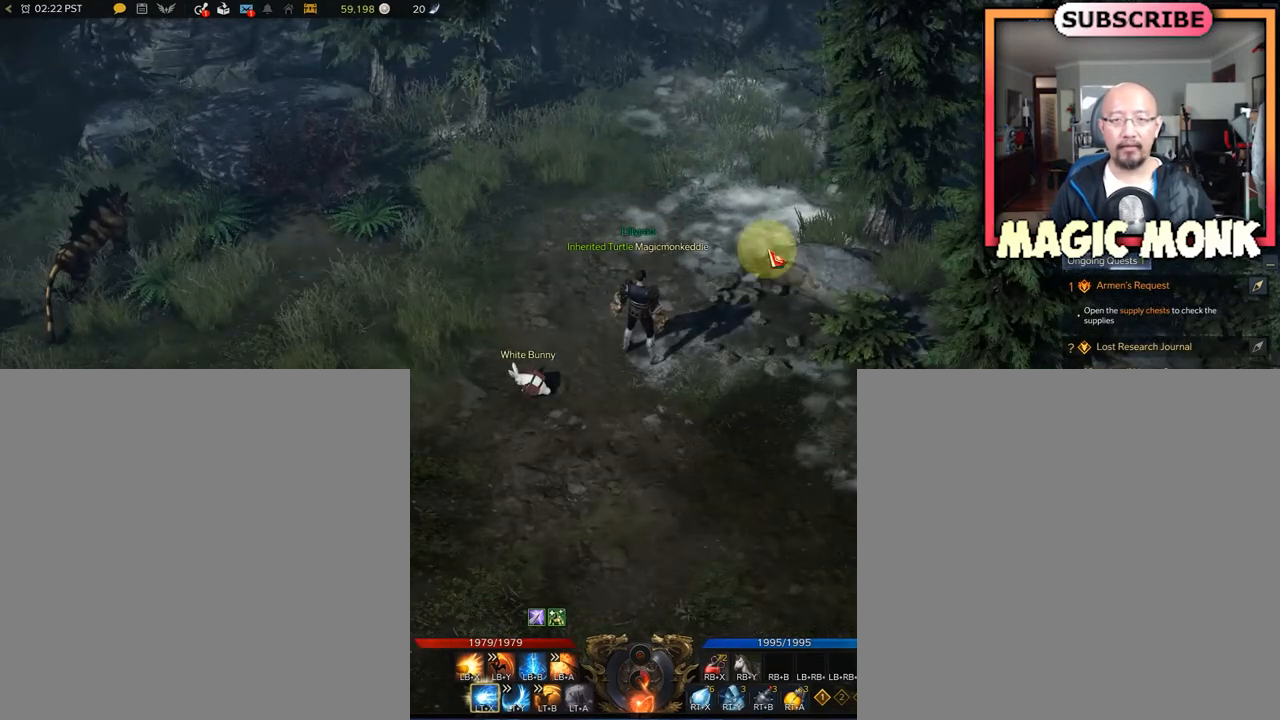
{"buttons": [], "left_stick": "center", "right_stick": "center", "events": [[458, "START", "up"], [500, "R1", "up"]]}
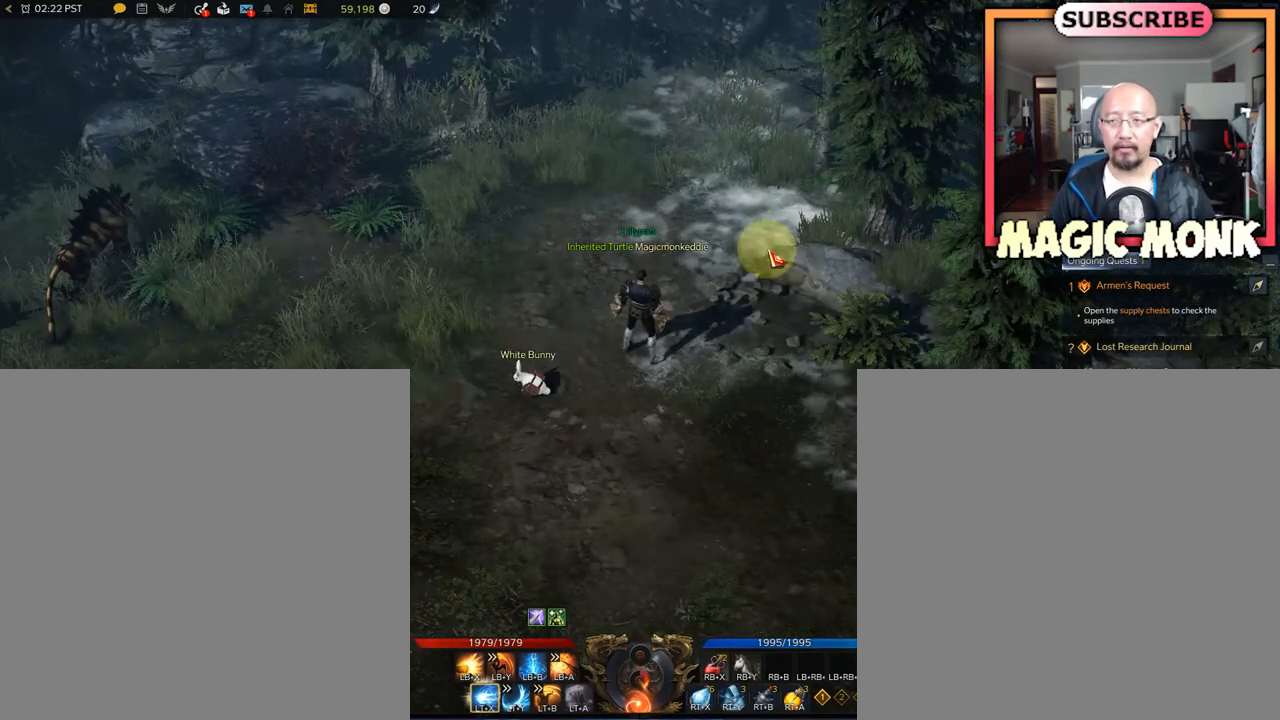
{"buttons": ["R1"], "left_stick": "center", "right_stick": "center", "events": [[500, "R1", "down"]]}
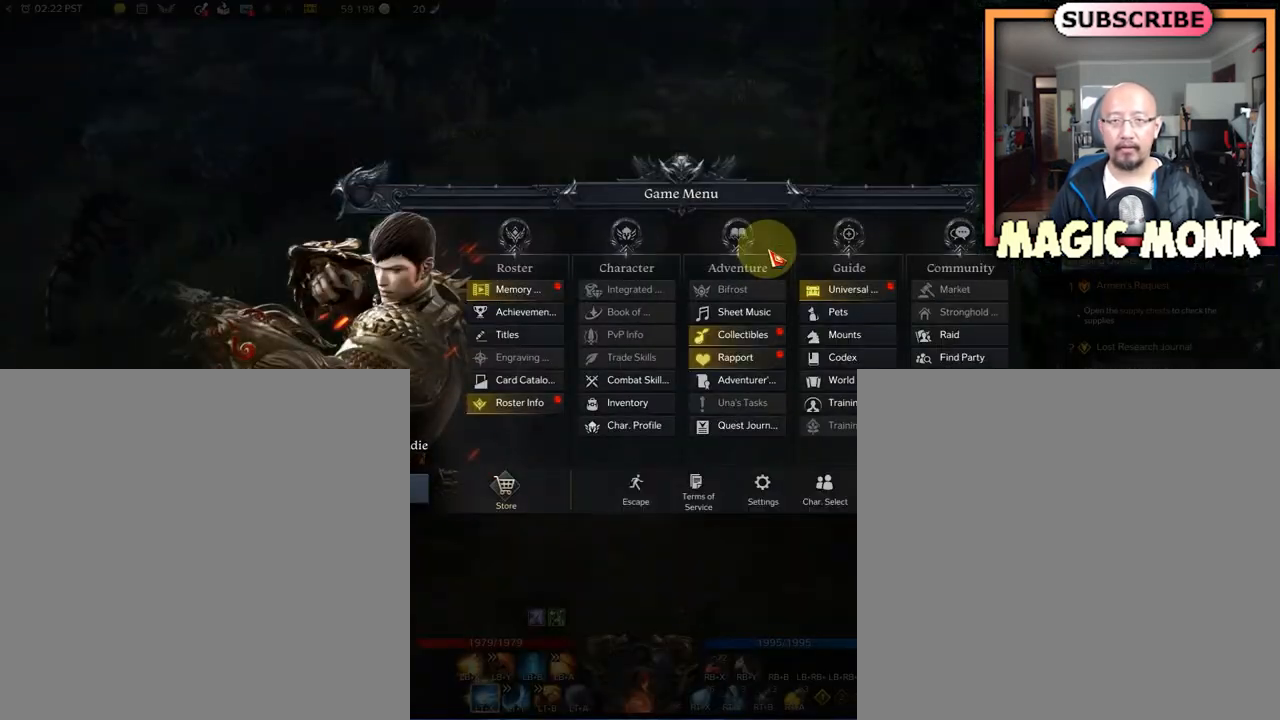
{"buttons": [], "left_stick": "center", "right_stick": "center", "events": [[208, "R1", "up"]]}
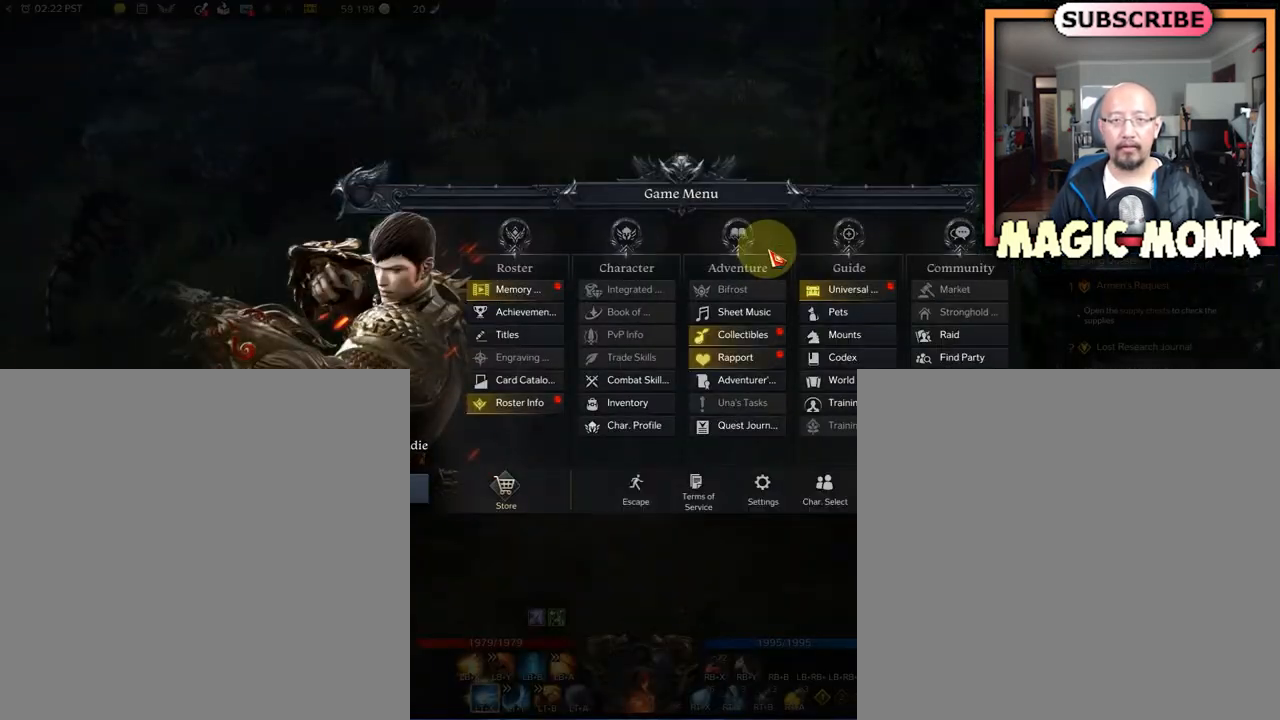
{"buttons": [], "left_stick": "center", "right_stick": "center", "events": []}
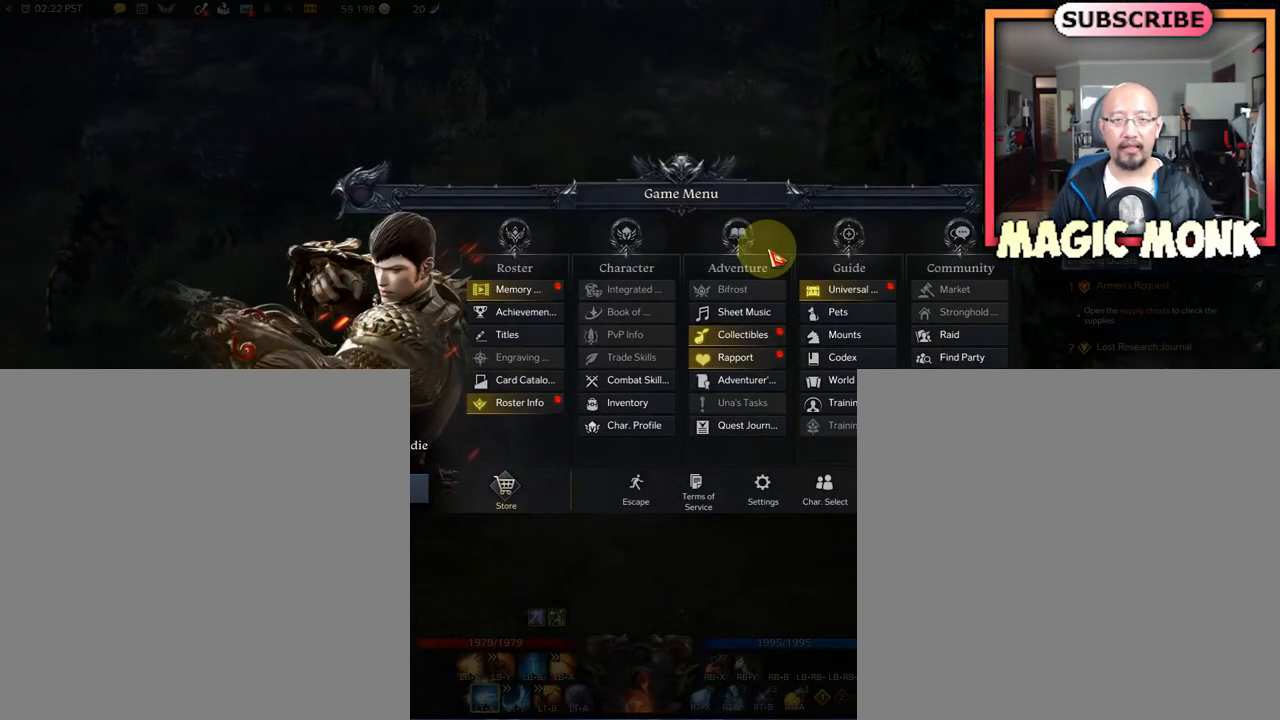
{"buttons": [], "left_stick": "center", "right_stick": "center", "events": []}
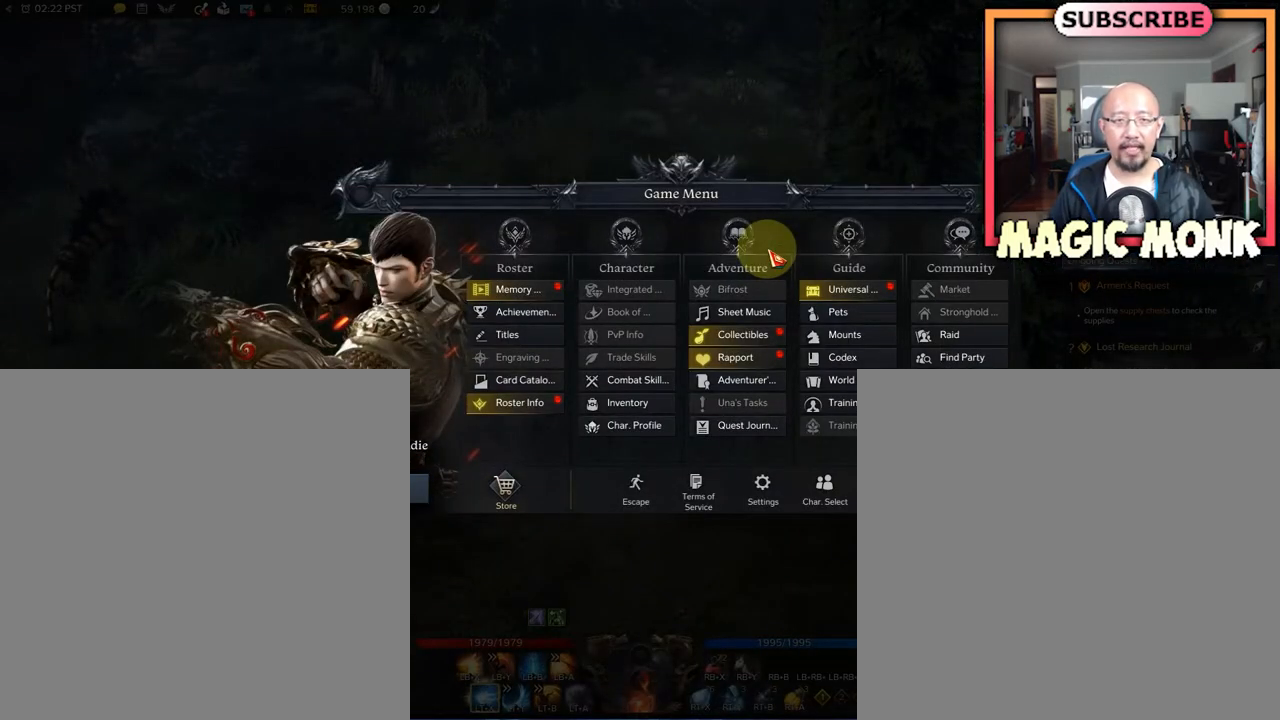
{"buttons": [], "left_stick": "center", "right_stick": "center", "events": []}
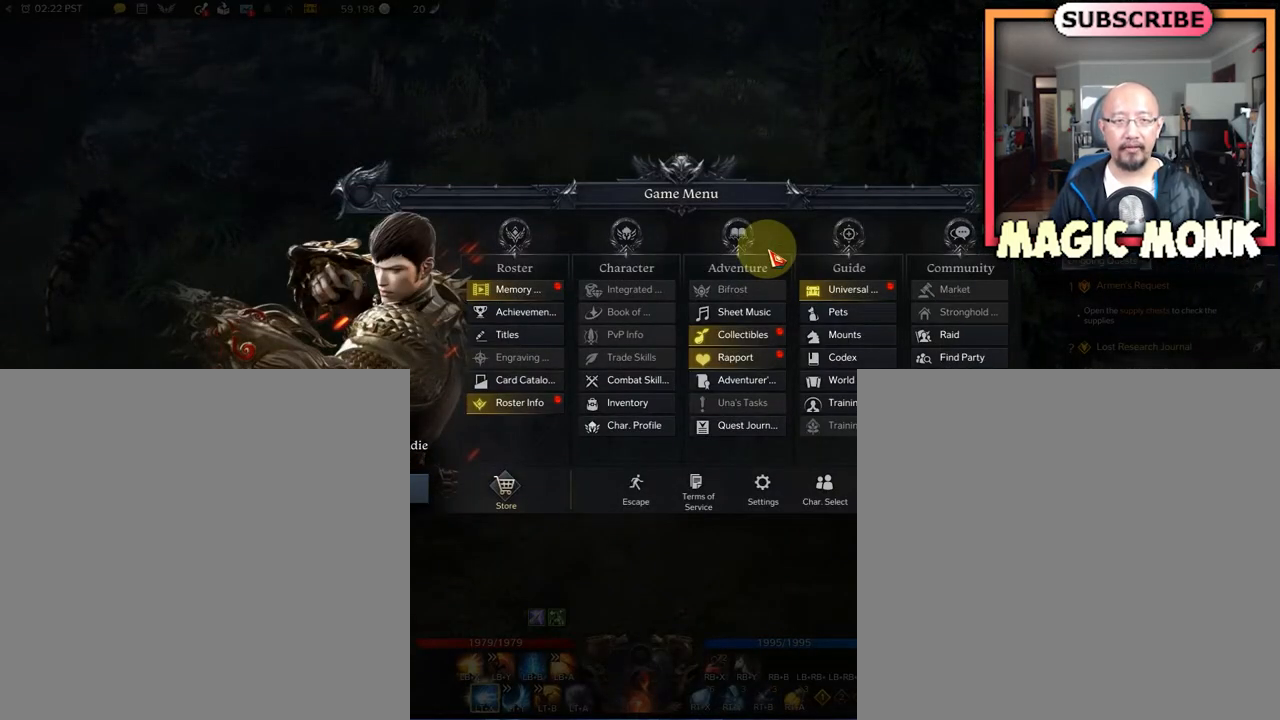
{"buttons": [], "left_stick": "center", "right_stick": "center", "events": []}
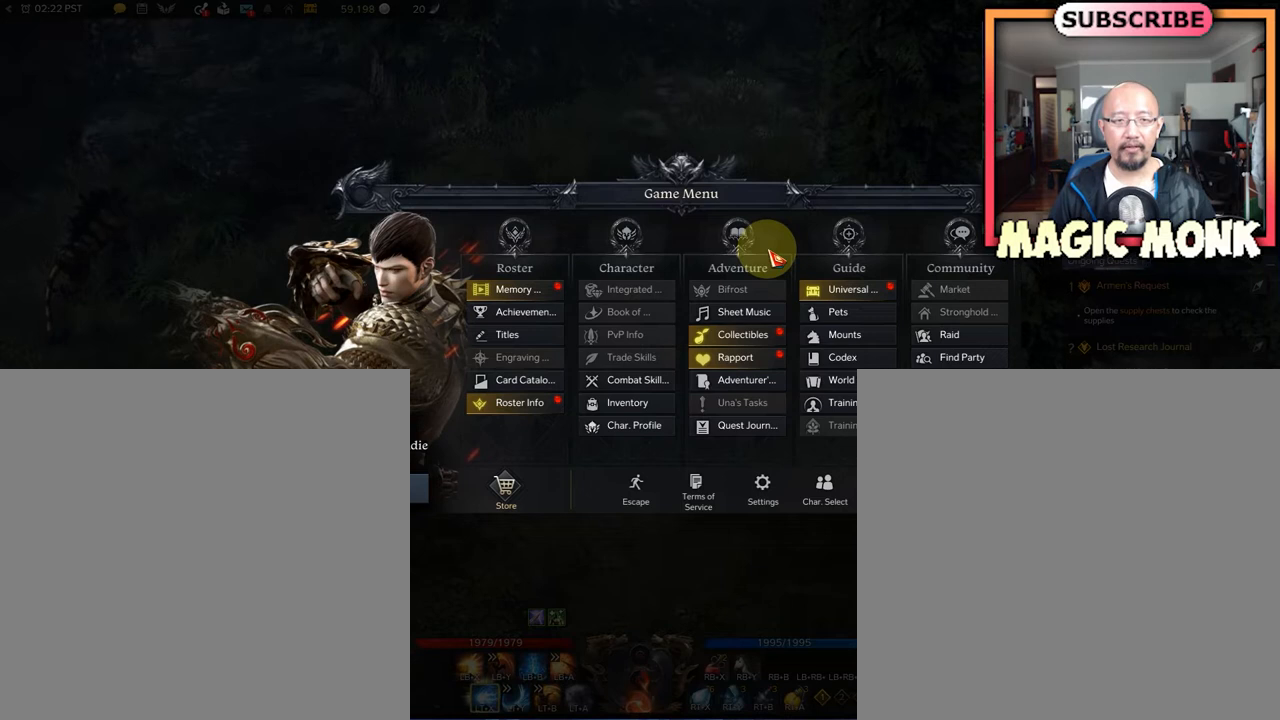
{"buttons": [], "left_stick": "center", "right_stick": "center", "events": []}
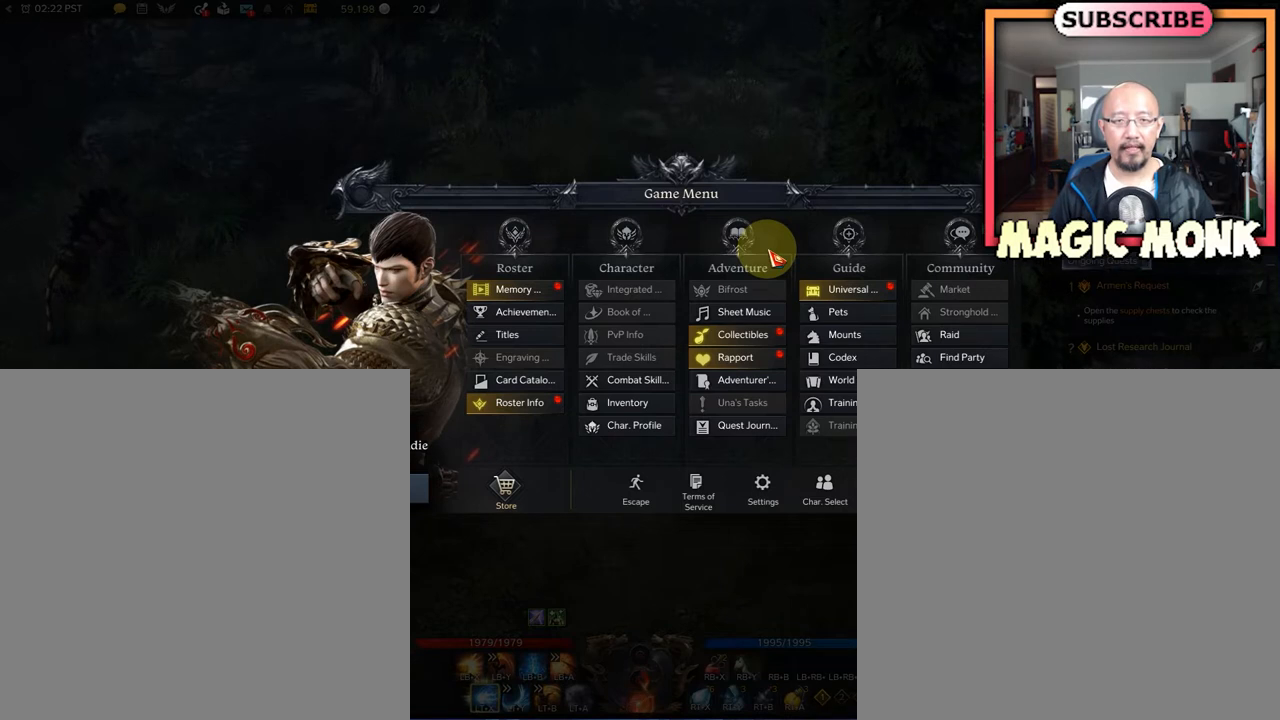
{"buttons": [], "left_stick": "center", "right_stick": "center", "events": []}
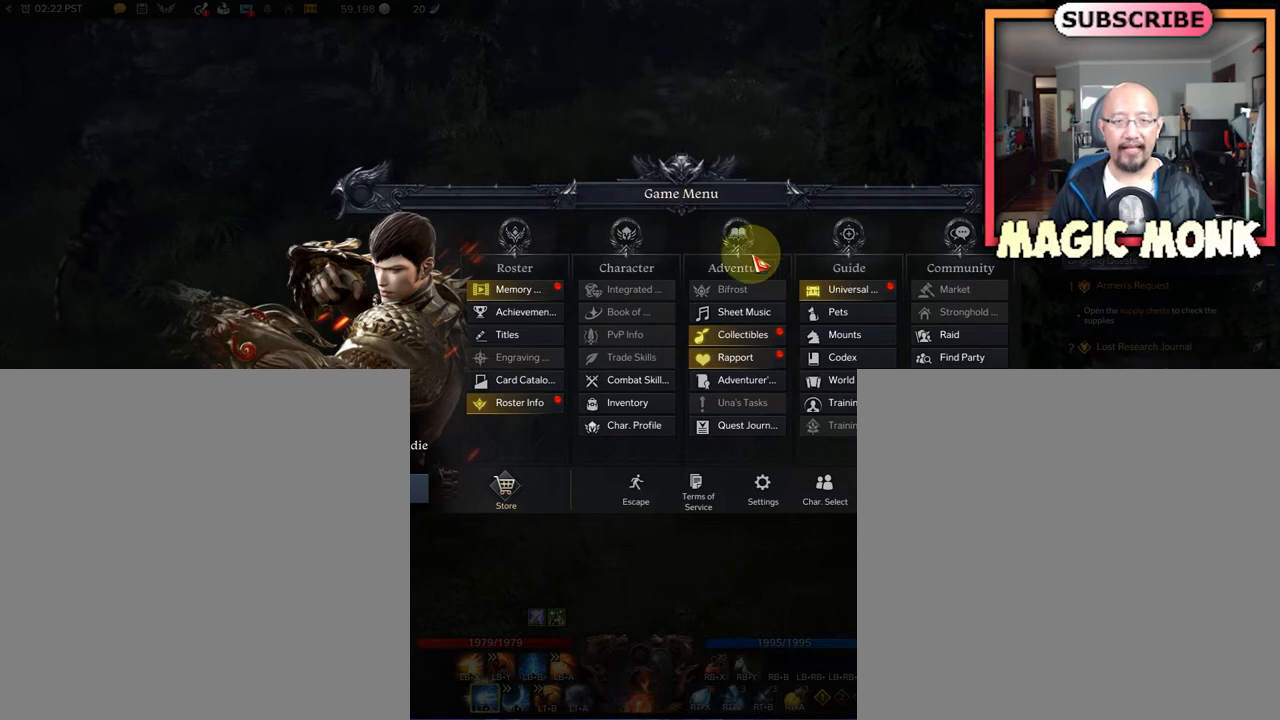
{"buttons": [], "left_stick": "center", "right_stick": "center", "events": [[167, "right_stick", "down-left"], [458, "right_stick", "center"]]}
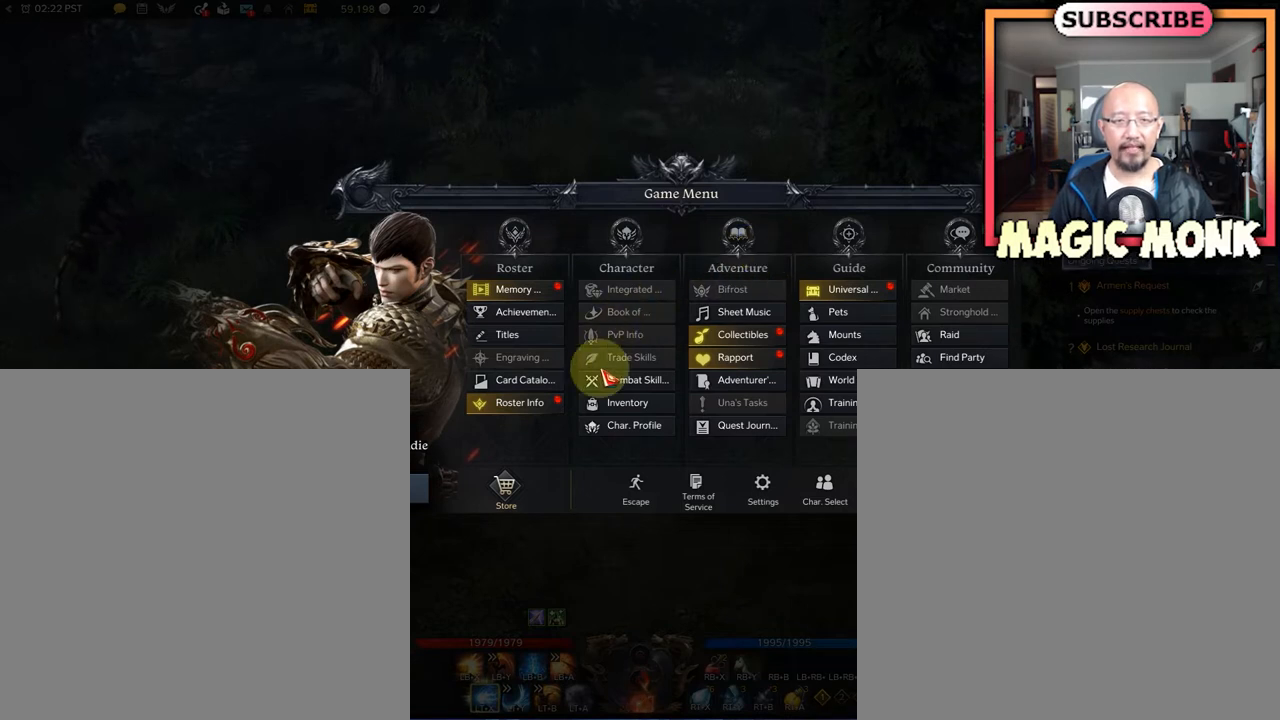
{"buttons": [], "left_stick": "center", "right_stick": "center", "events": []}
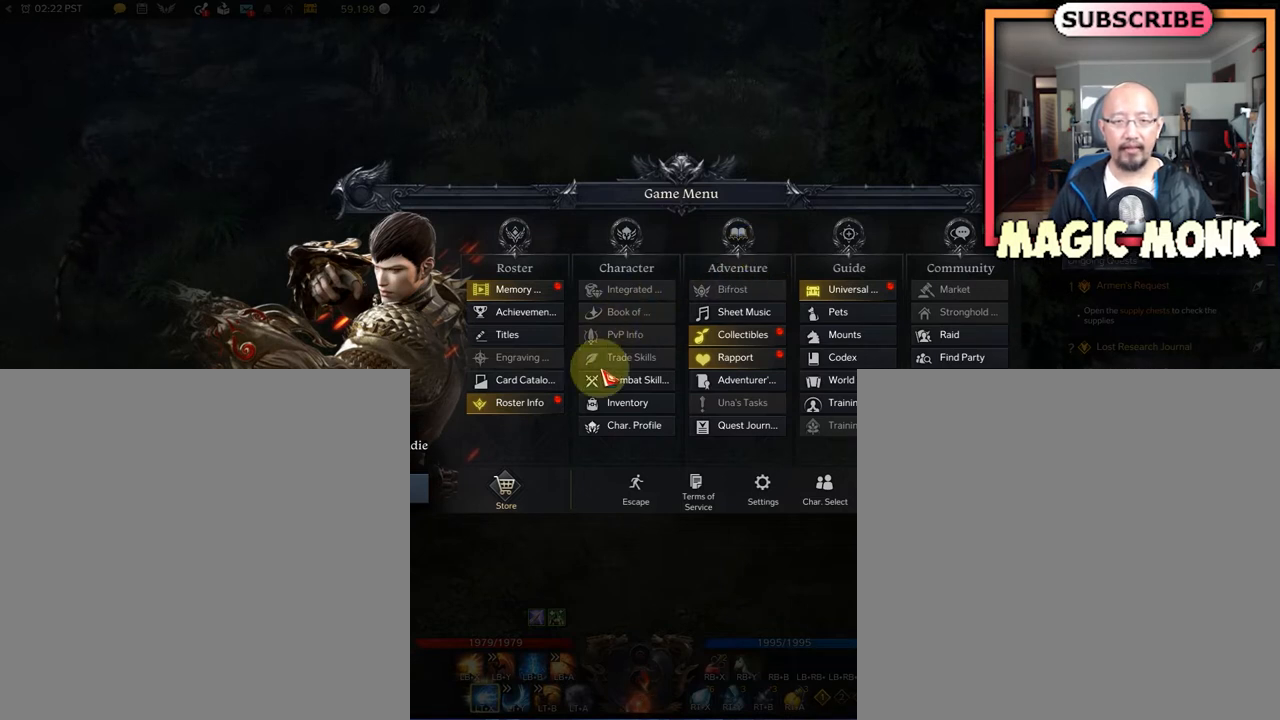
{"buttons": ["R1"], "left_stick": "center", "right_stick": "center", "events": [[125, "R1", "down"]]}
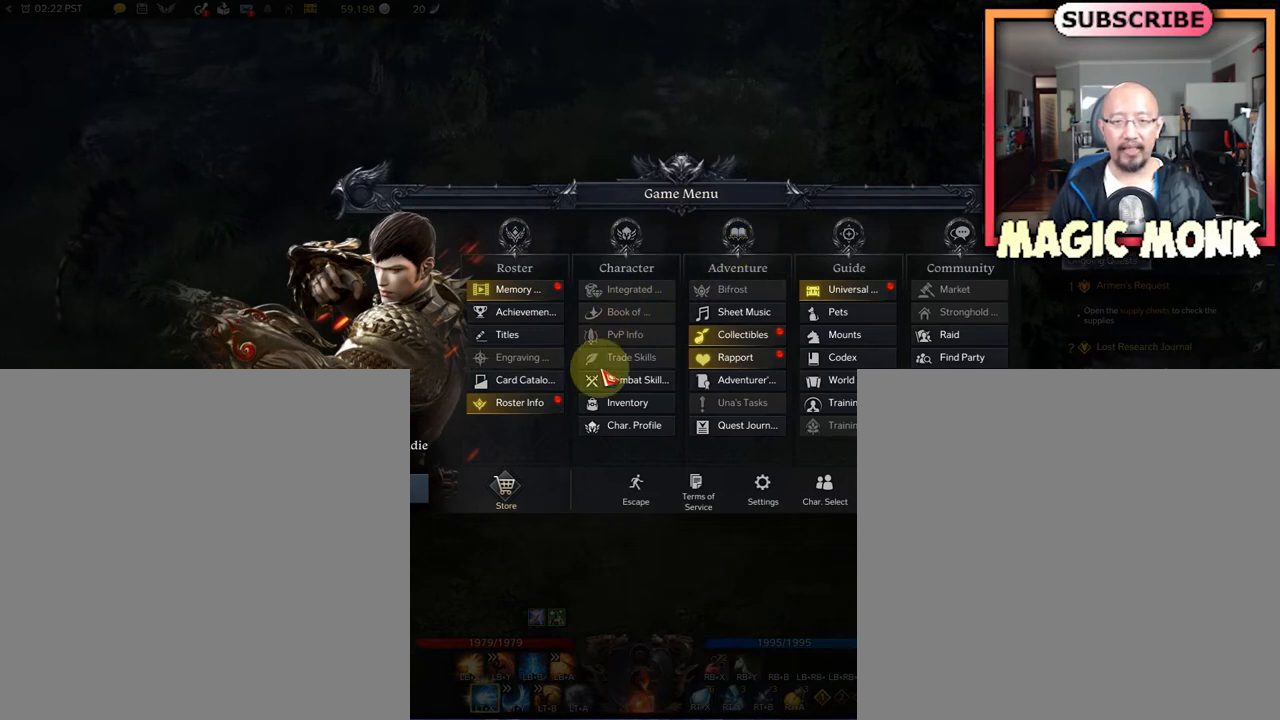
{"buttons": ["R1"], "left_stick": "center", "right_stick": "center", "events": []}
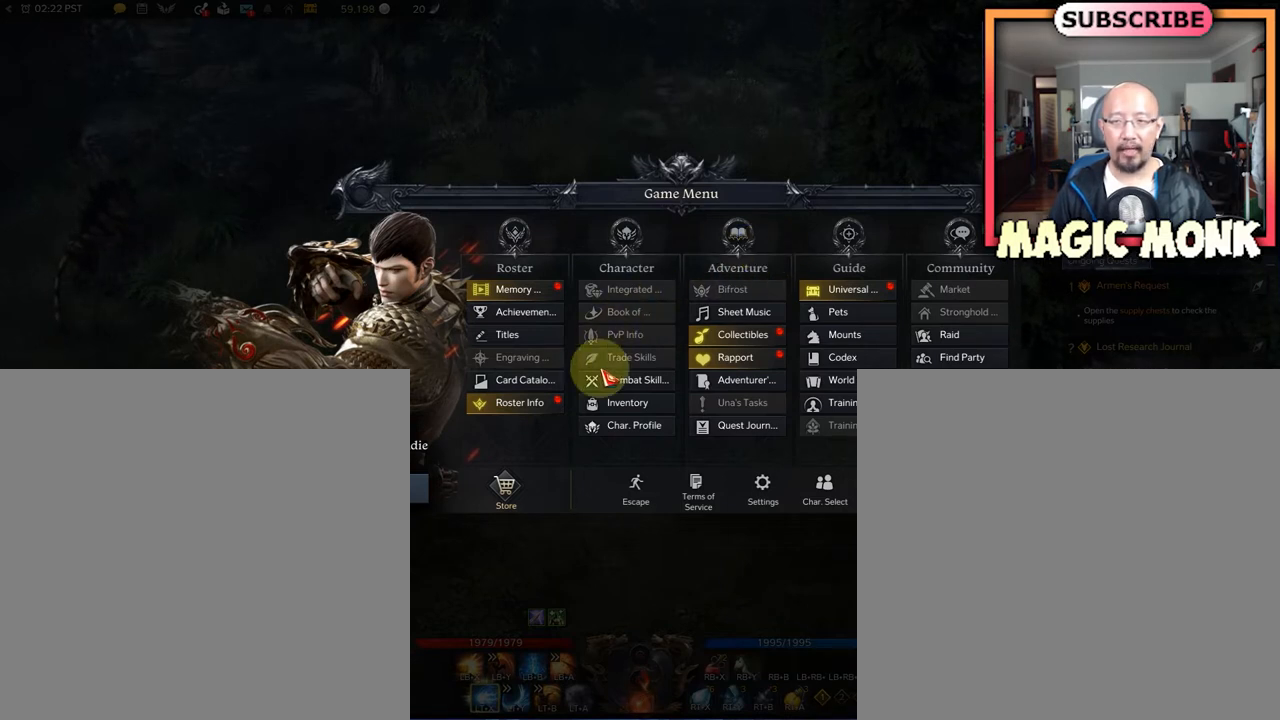
{"buttons": [], "left_stick": "center", "right_stick": "center", "events": [[83, "START", "down"], [250, "START", "up"], [458, "R1", "up"]]}
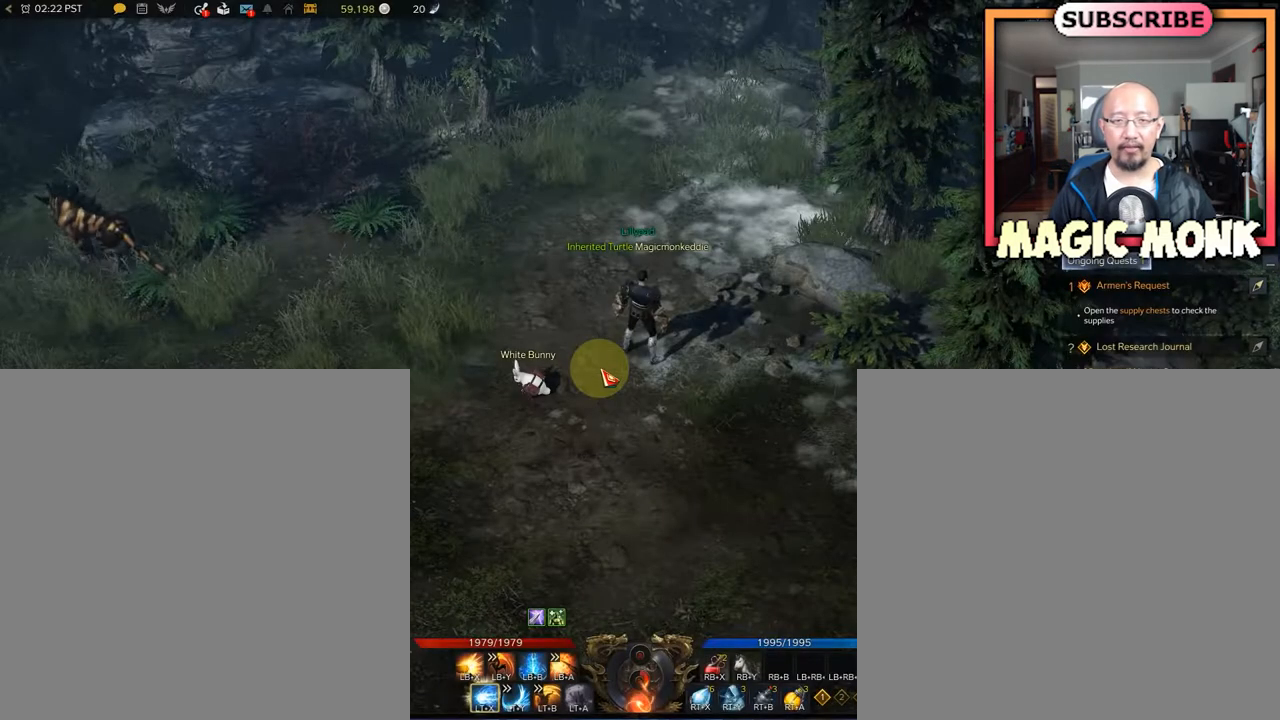
{"buttons": [], "left_stick": "center", "right_stick": "center", "events": []}
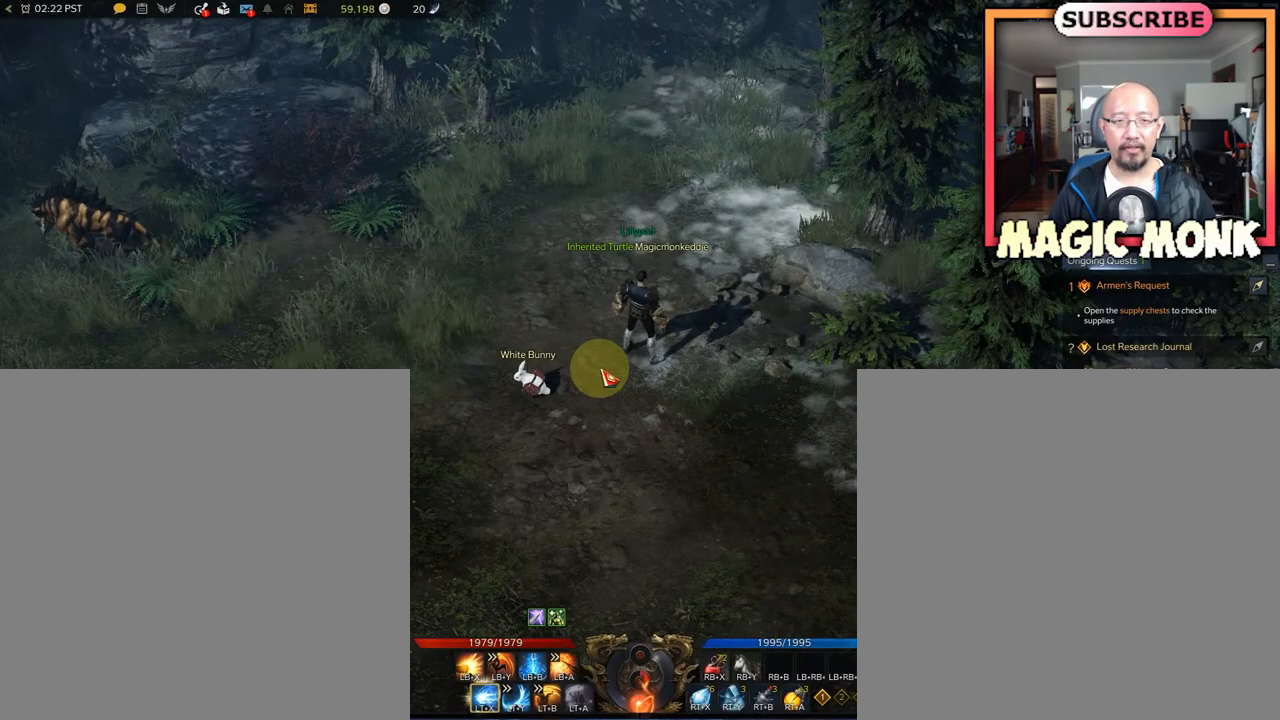
{"buttons": [], "left_stick": "center", "right_stick": "center", "events": []}
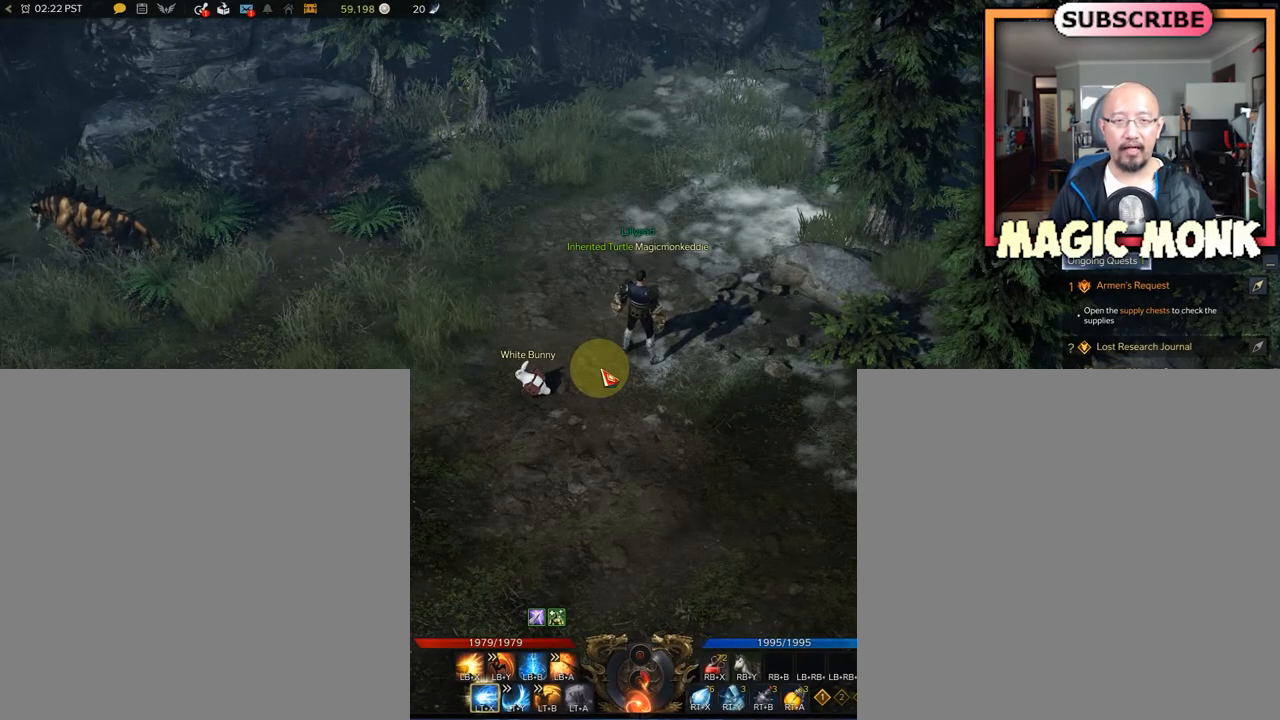
{"buttons": ["R1"], "left_stick": "center", "right_stick": "center", "events": [[42, "R1", "down"]]}
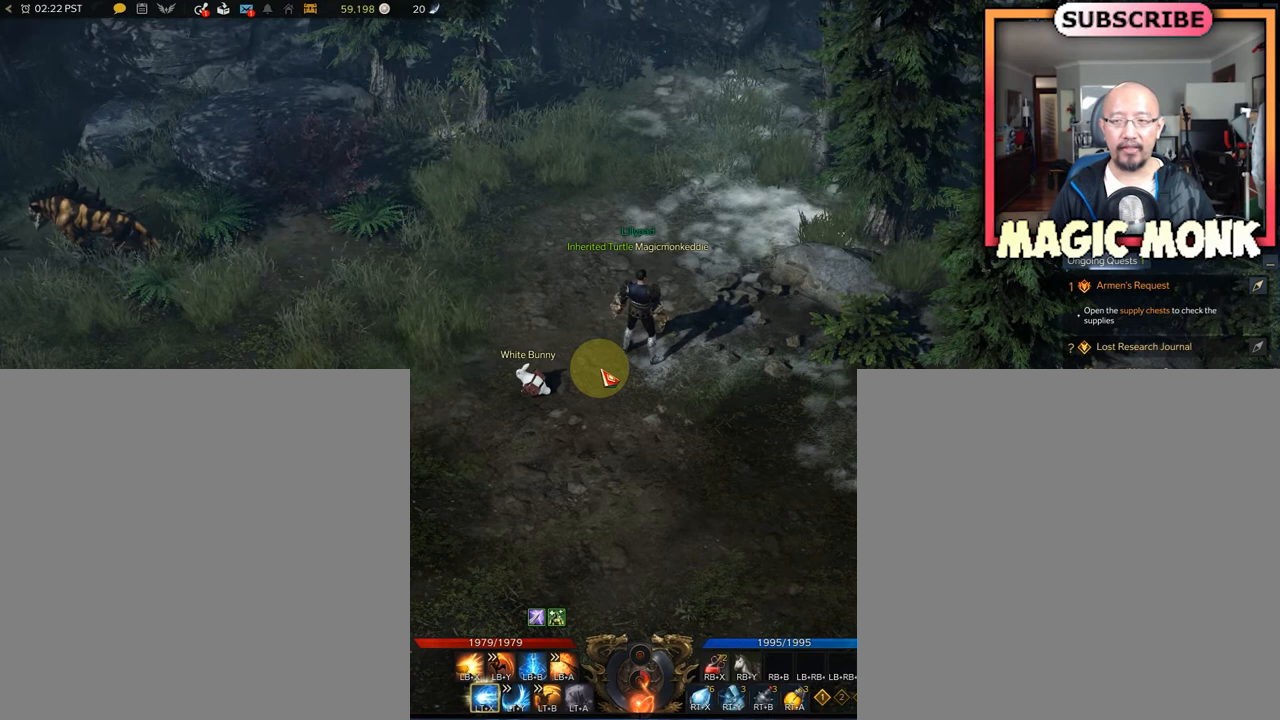
{"buttons": [], "left_stick": "center", "right_stick": "center", "events": [[250, "START", "down"], [333, "START", "up"], [375, "R1", "up"]]}
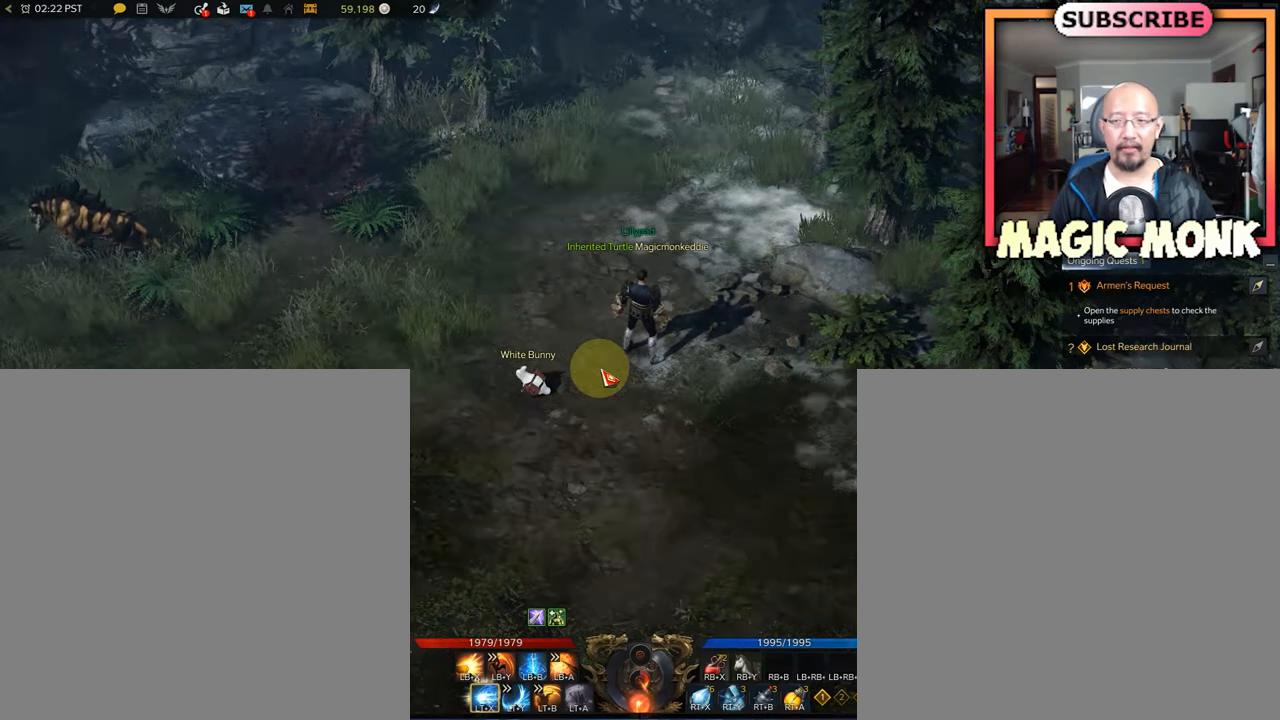
{"buttons": [], "left_stick": "center", "right_stick": "center", "events": []}
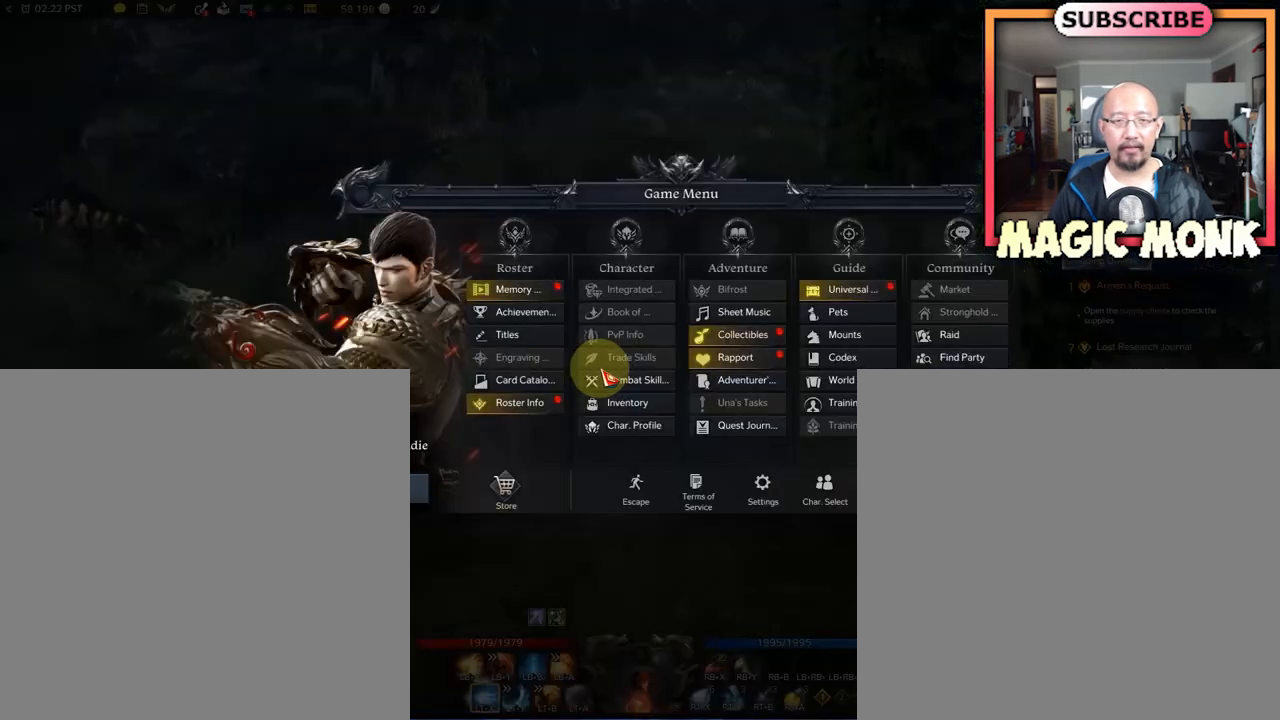
{"buttons": [], "left_stick": "center", "right_stick": "center", "events": []}
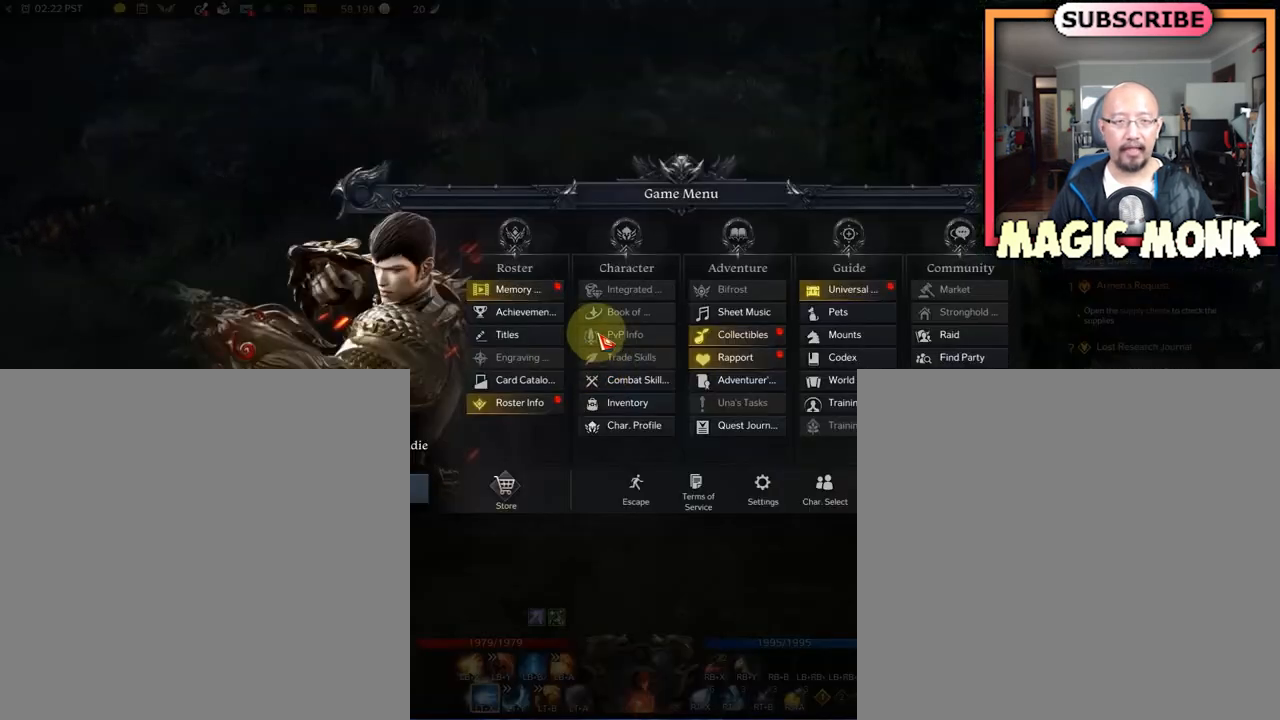
{"buttons": [], "left_stick": "center", "right_stick": "center", "events": [[42, "right_stick", "up-left"], [292, "right_stick", "center"]]}
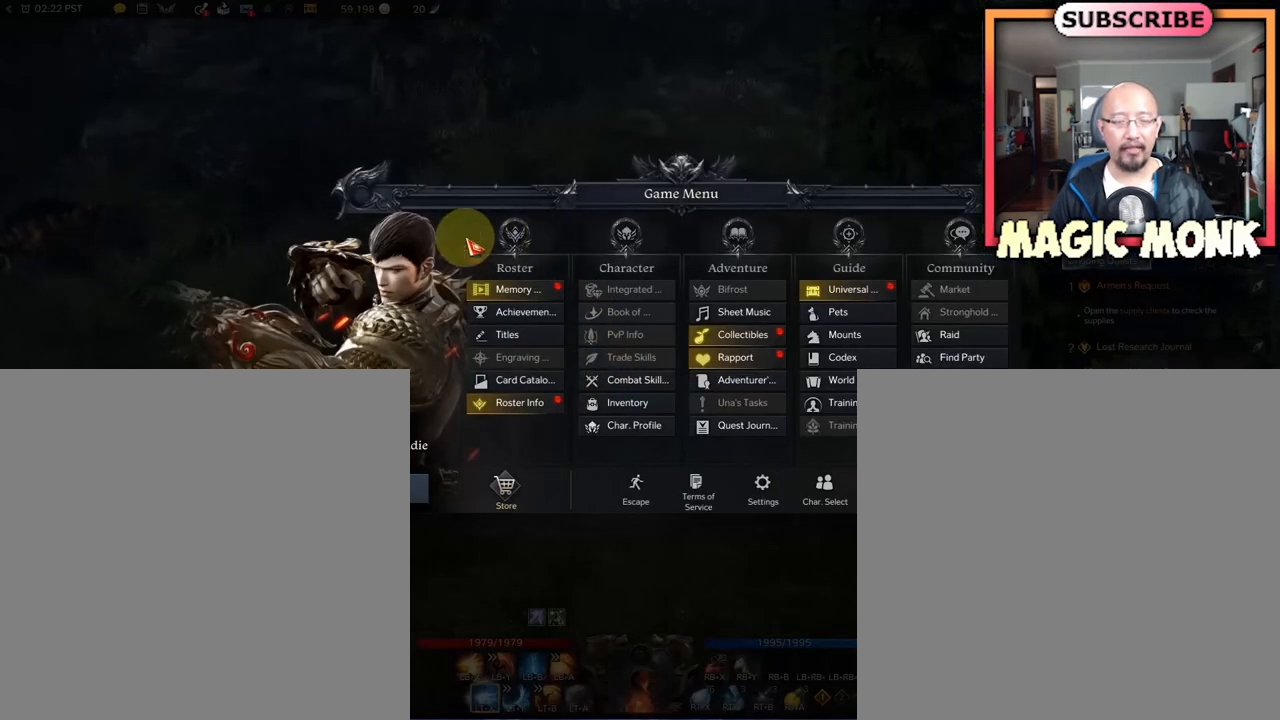
{"buttons": [], "left_stick": "center", "right_stick": "right", "events": [[42, "right_stick", "left"], [208, "right_stick", "down-left"], [375, "right_stick", "down-right"], [500, "right_stick", "right"]]}
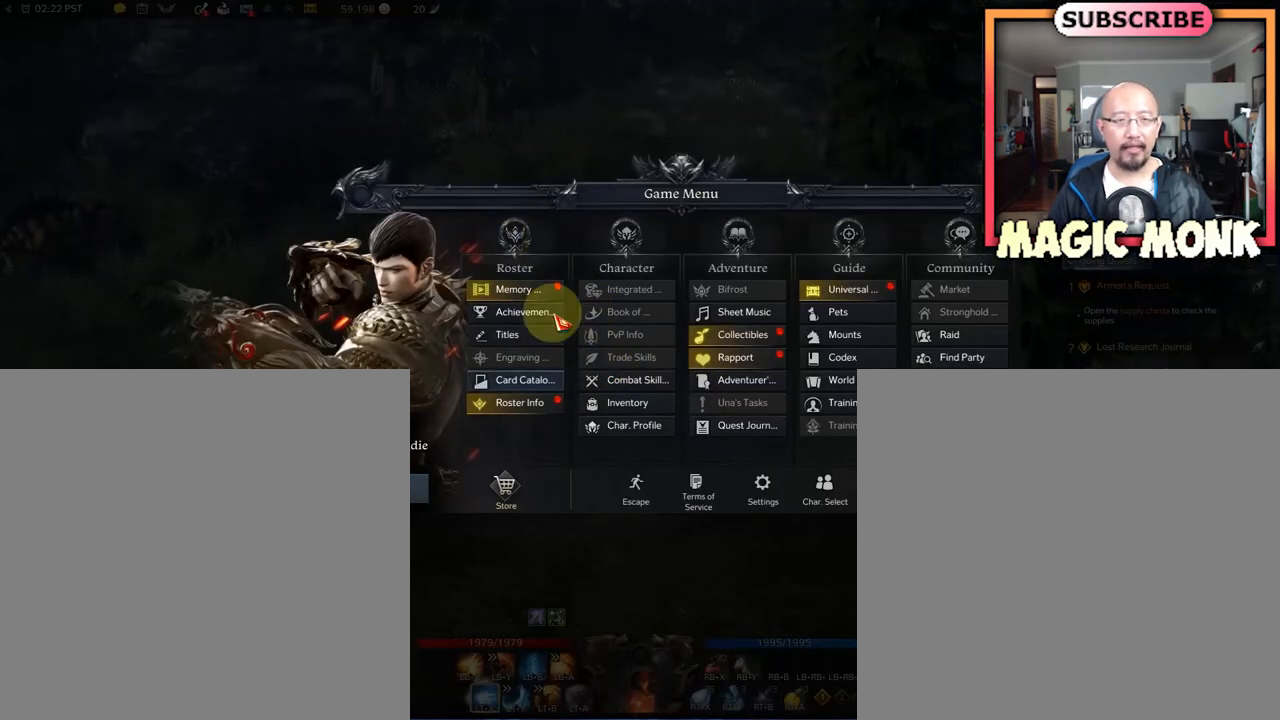
{"buttons": [], "left_stick": "center", "right_stick": "up", "events": [[42, "right_stick", "up-right"], [125, "right_stick", "center"], [333, "right_stick", "up"]]}
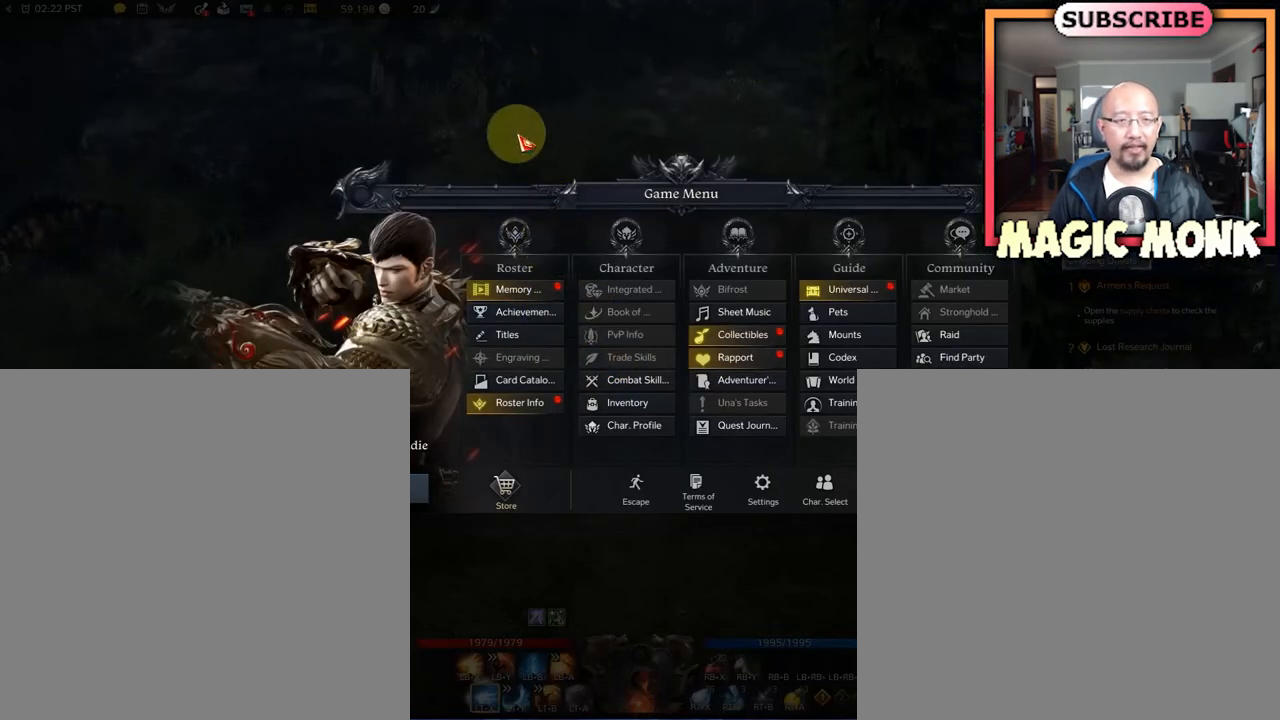
{"buttons": [], "left_stick": "center", "right_stick": "down-right", "events": [[167, "right_stick", "left"], [250, "right_stick", "down-left"], [458, "right_stick", "down-right"]]}